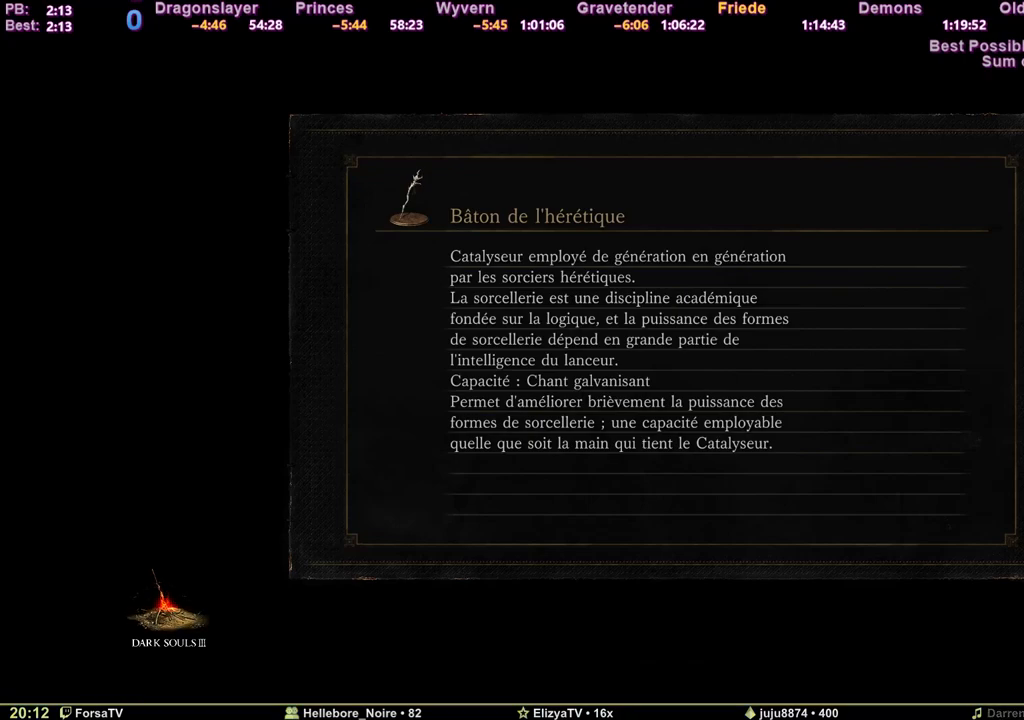
Gameplay with keyboard and mouse; each line is a JSON object with the keys held at the frame after it. "events" lists presses ("down") and releases ("up") of "1", "2", "3", "4", "5", "6", "a", "c", "ctrl", "d", "e", "escape", "f", "g", "k", "l", "q", "r", "right", "s", "shift", "space", "tab" and "z" between this image and that frame as [ms after this image, input, new state], when the widget could be followed in between. No other keys are recorded. Mouse input is not recorded. Not read: other_keys.
{"keys": ["space", "z"], "events": [[250, "space", "down"], [250, "z", "down"]]}
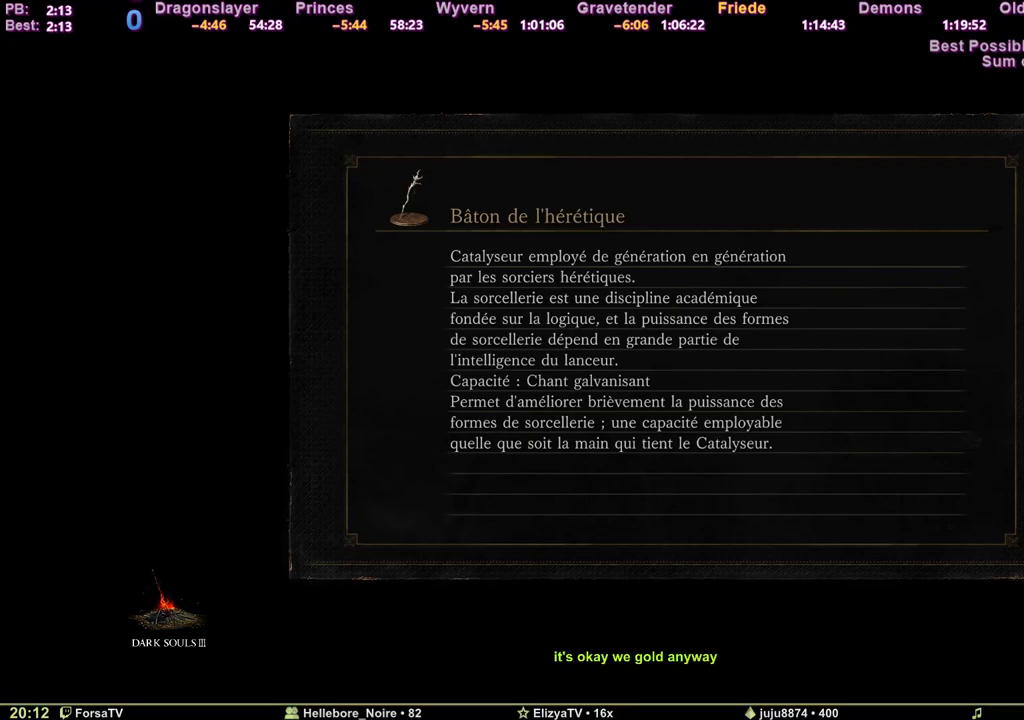
{"keys": ["space", "z"], "events": []}
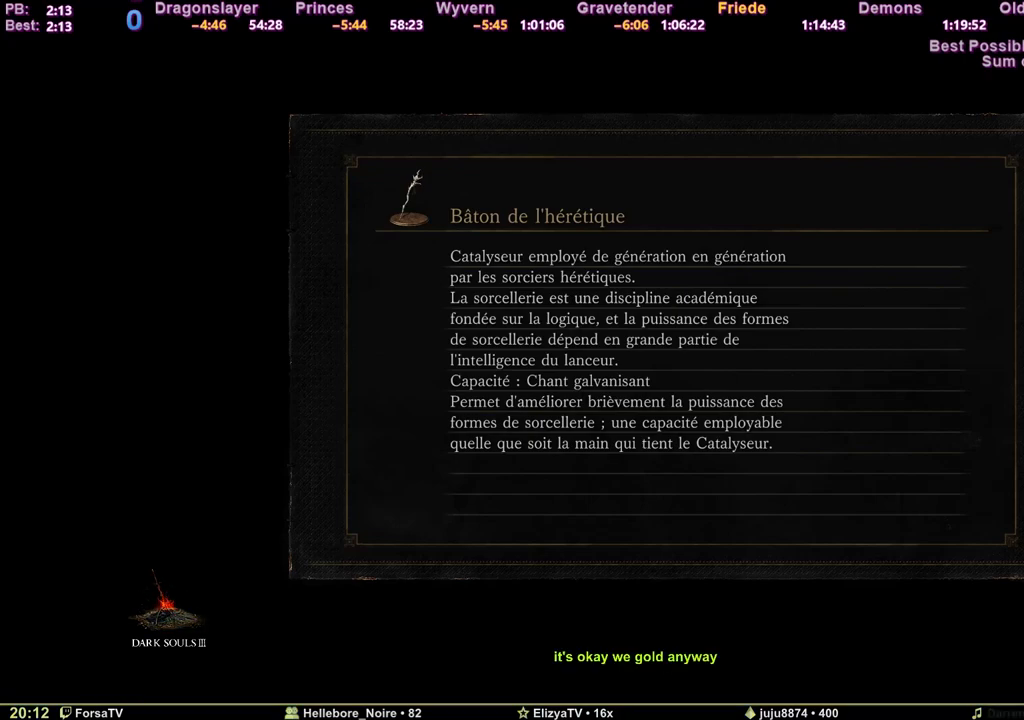
{"keys": ["space", "z"], "events": []}
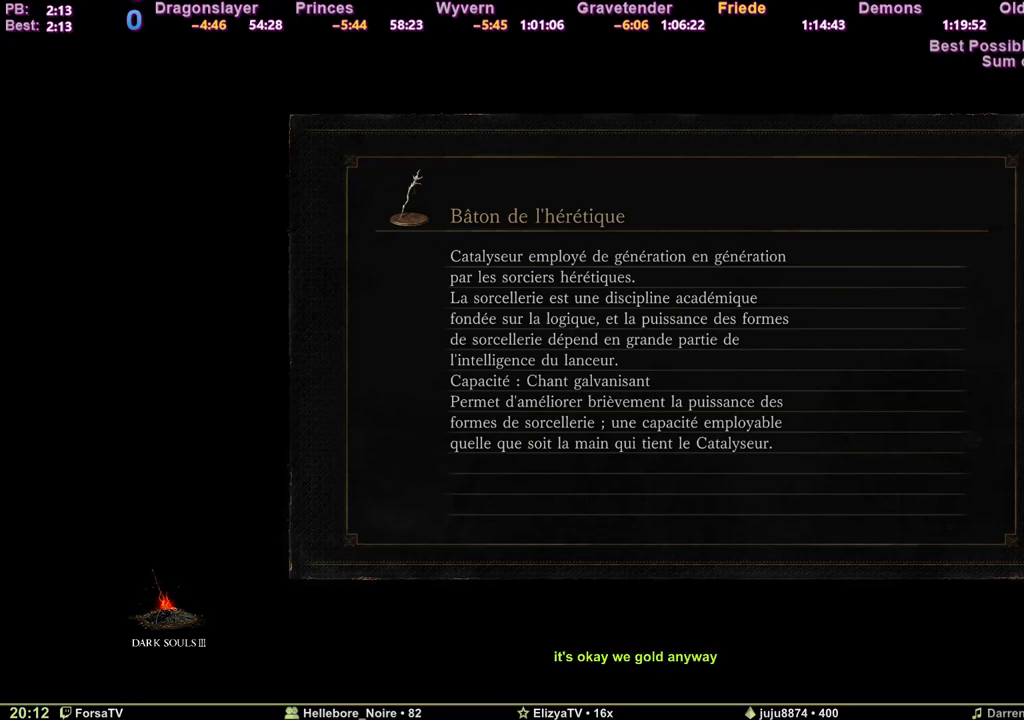
{"keys": ["space", "z"], "events": []}
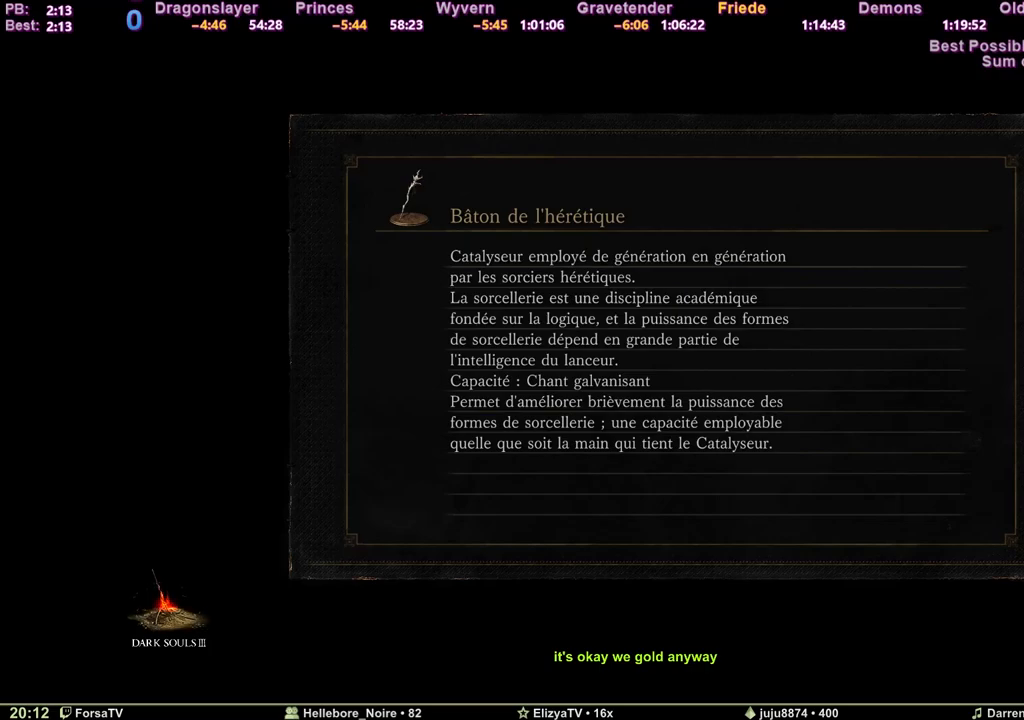
{"keys": ["space", "z"], "events": []}
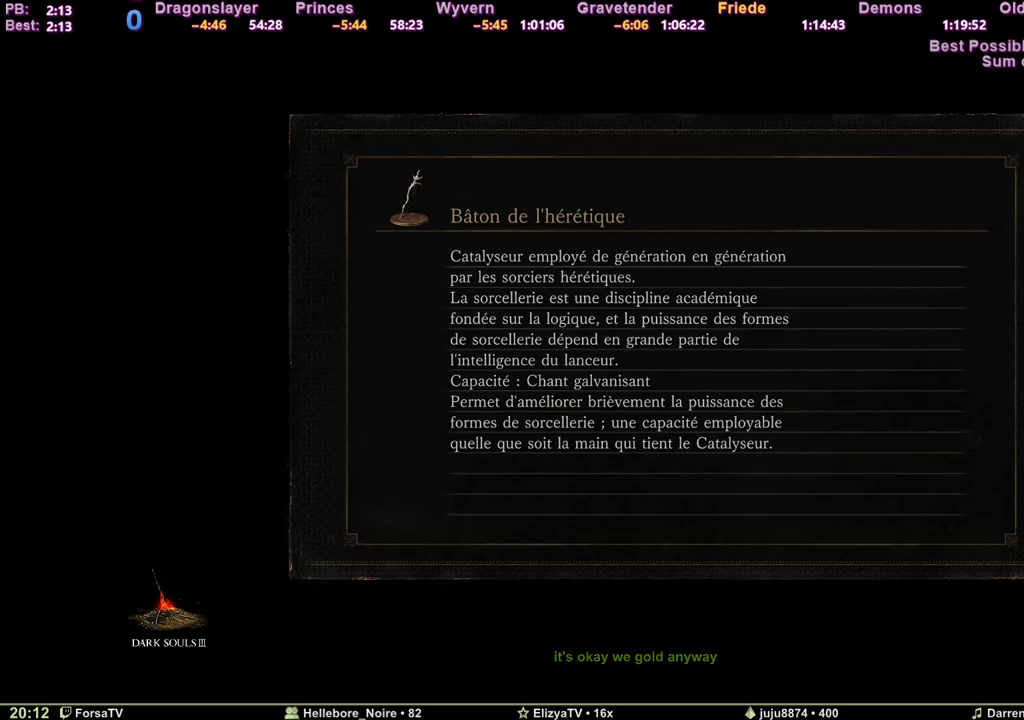
{"keys": ["space", "z"], "events": []}
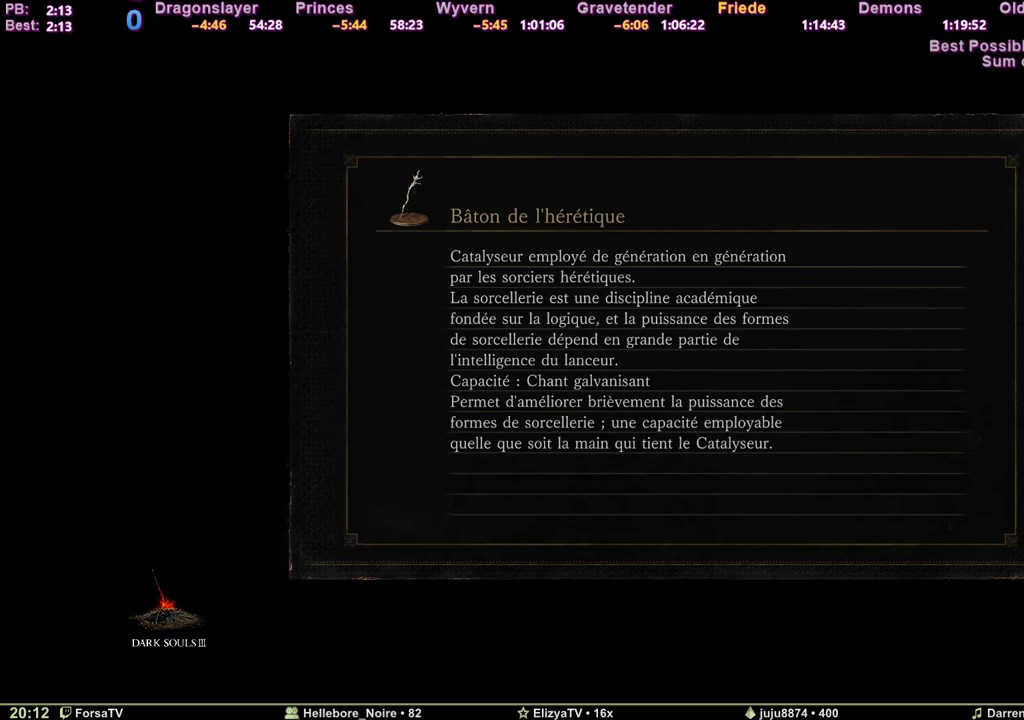
{"keys": ["space", "z"], "events": []}
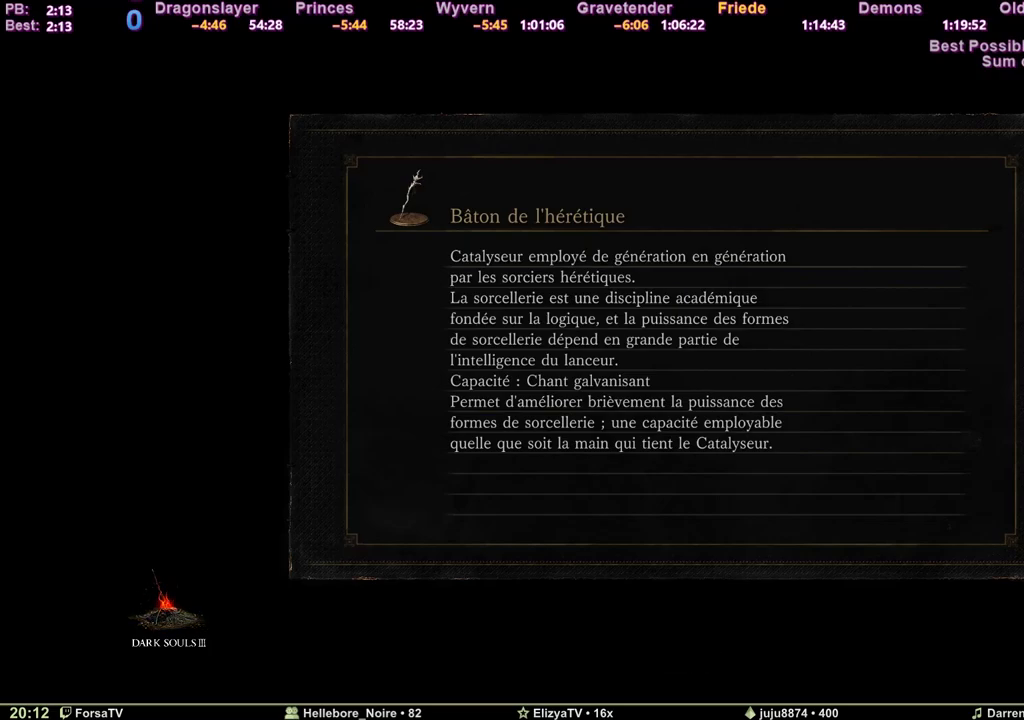
{"keys": ["space", "z"], "events": []}
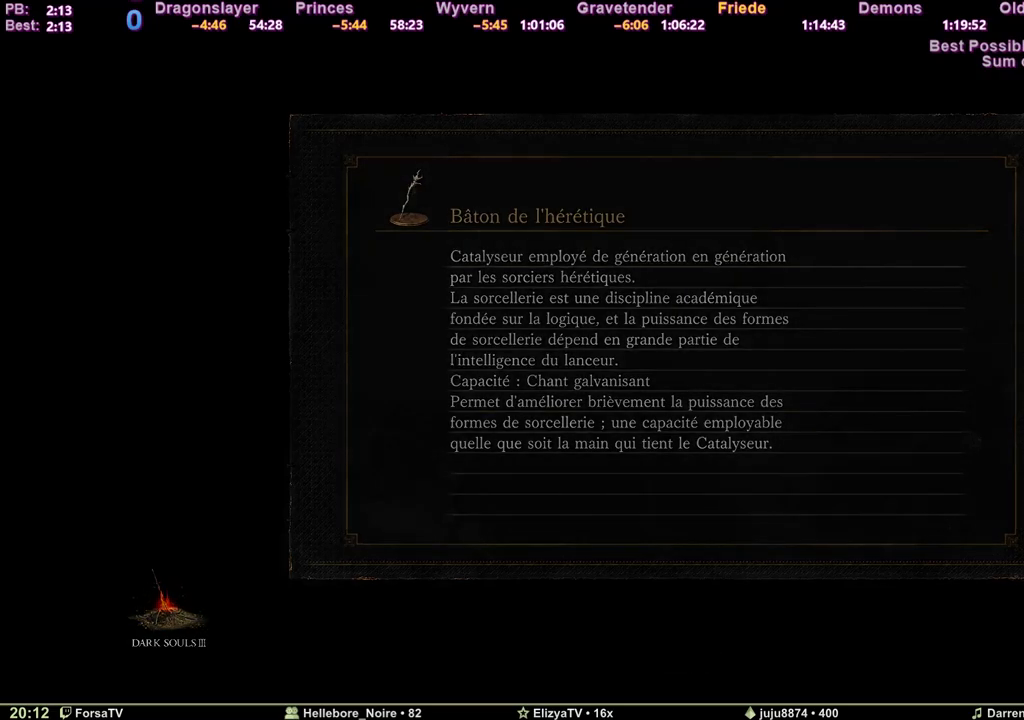
{"keys": ["space", "z"], "events": []}
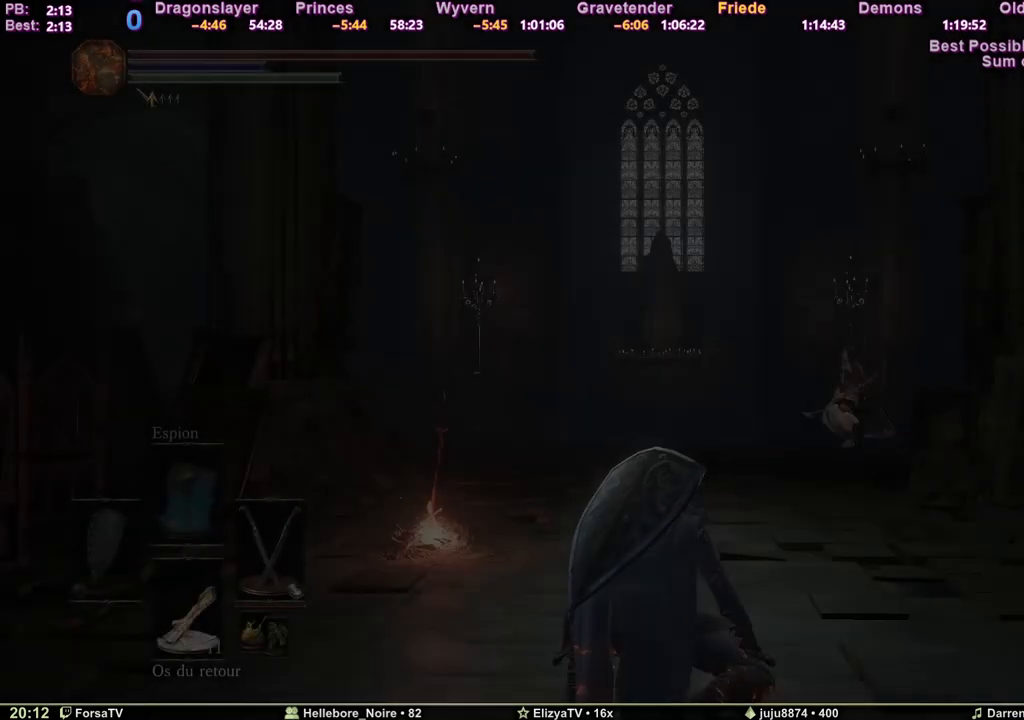
{"keys": ["space", "z"], "events": []}
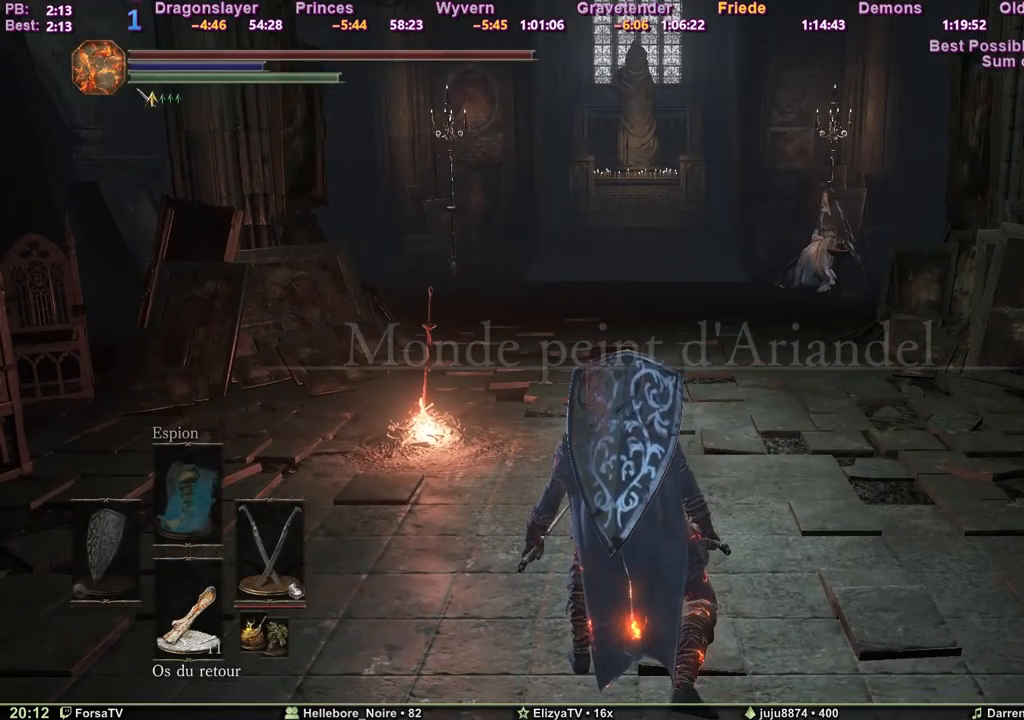
{"keys": ["space", "z"], "events": []}
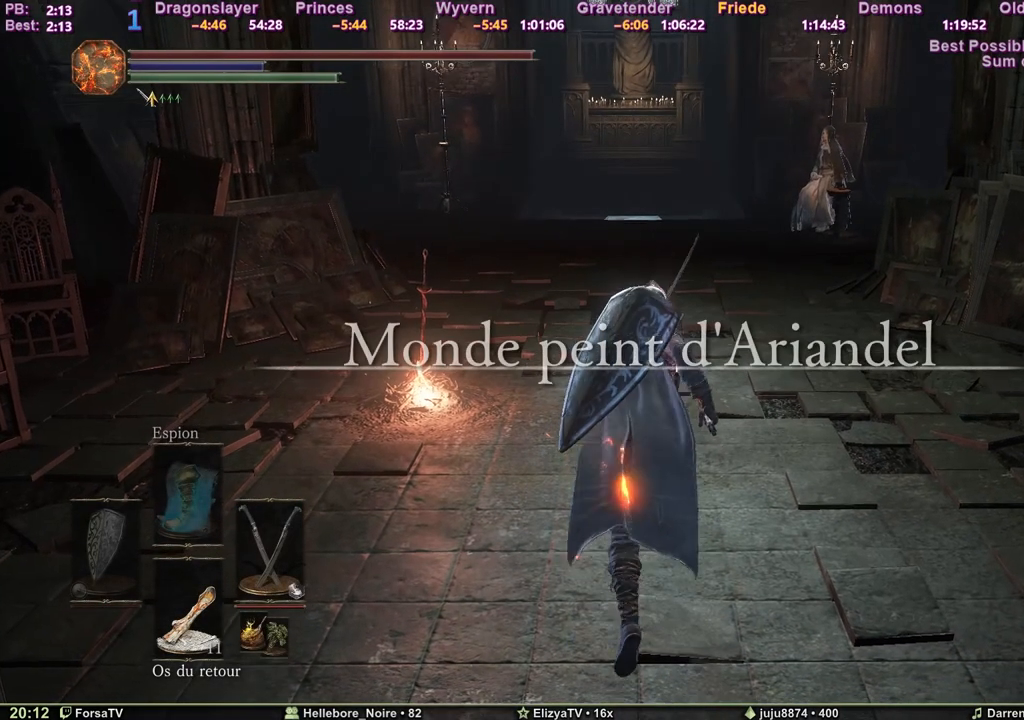
{"keys": ["shift", "space", "z"], "events": [[467, "shift", "down"]]}
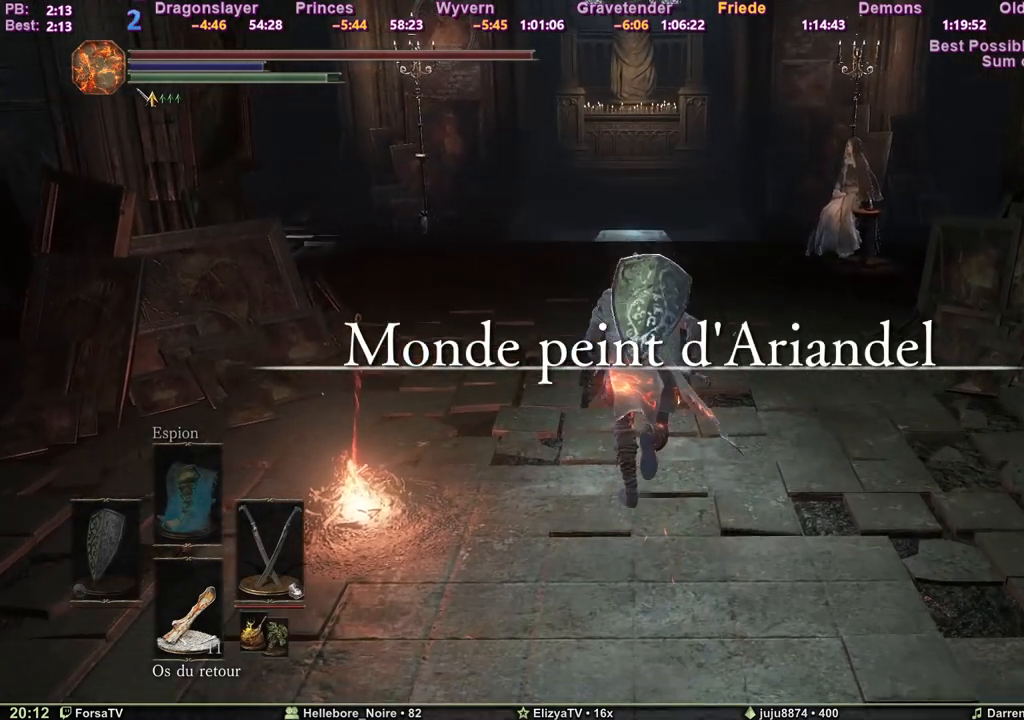
{"keys": ["space", "z"], "events": [[300, "shift", "up"]]}
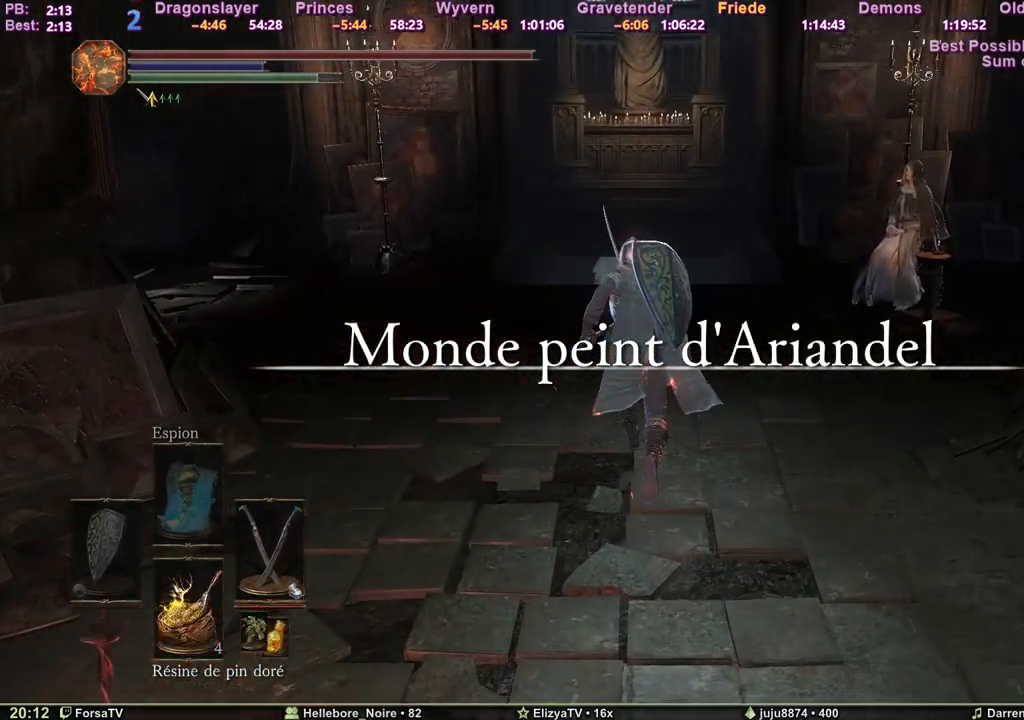
{"keys": ["space", "z"], "events": [[33, "escape", "down"], [133, "e", "down"], [133, "escape", "up"], [267, "e", "up"]]}
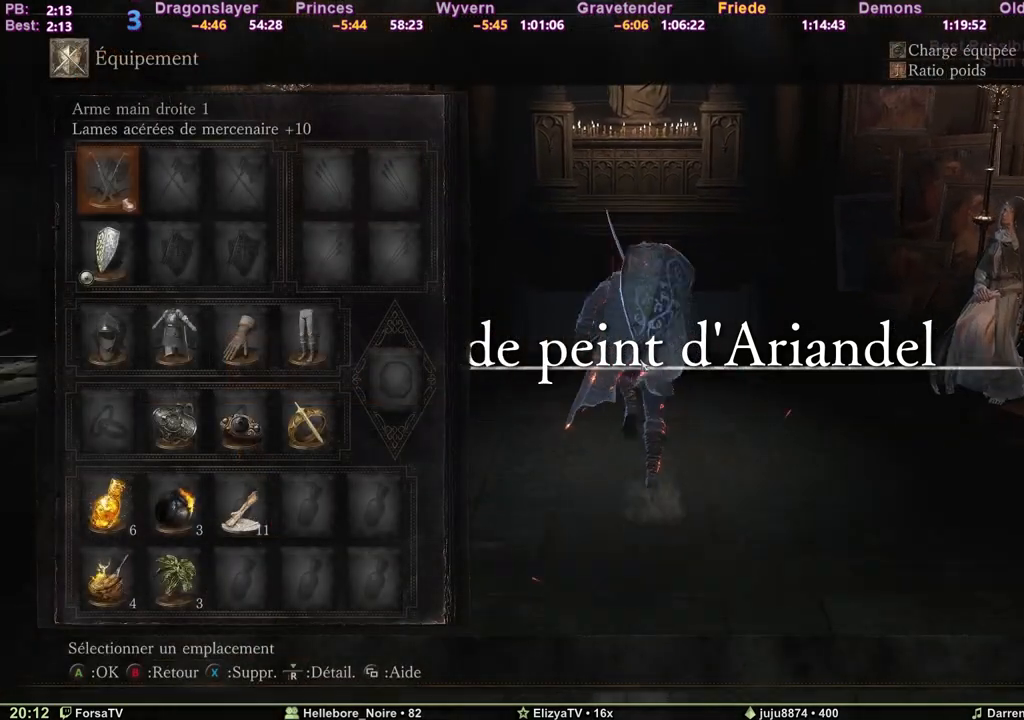
{"keys": ["space", "z"], "events": []}
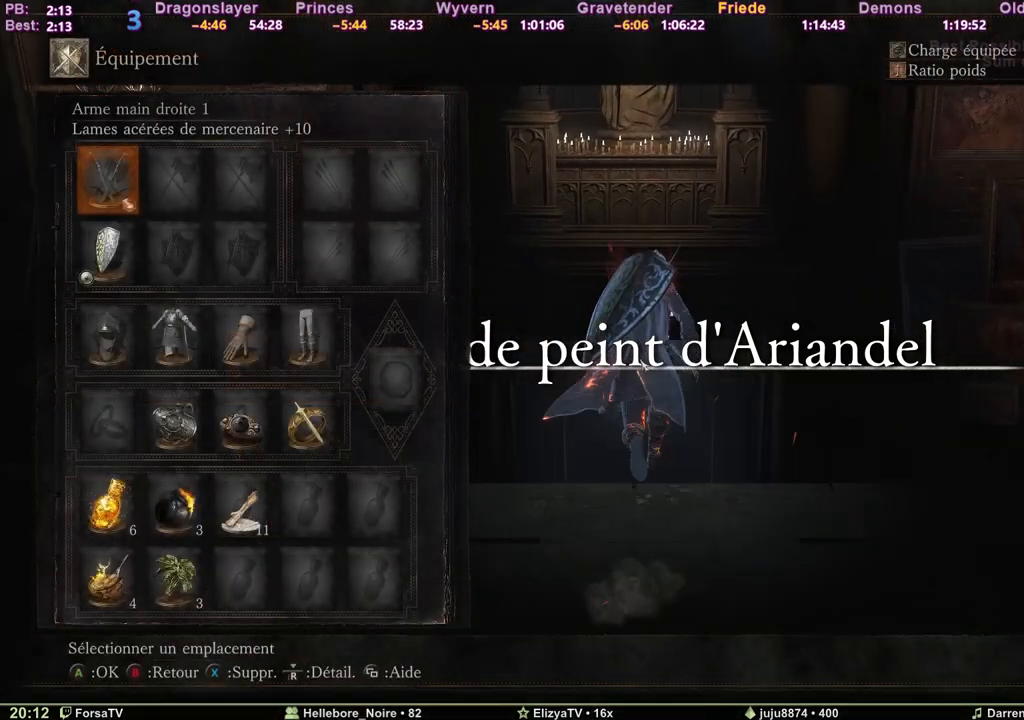
{"keys": ["space", "z"], "events": []}
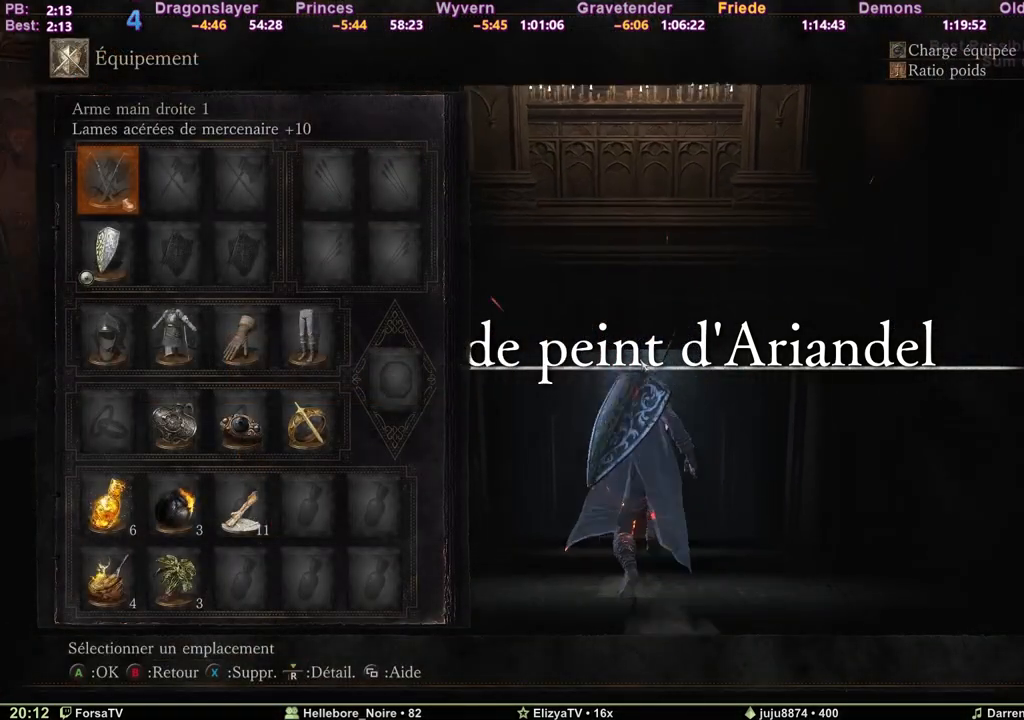
{"keys": ["space", "z"], "events": [[183, "escape", "down"], [317, "escape", "up"]]}
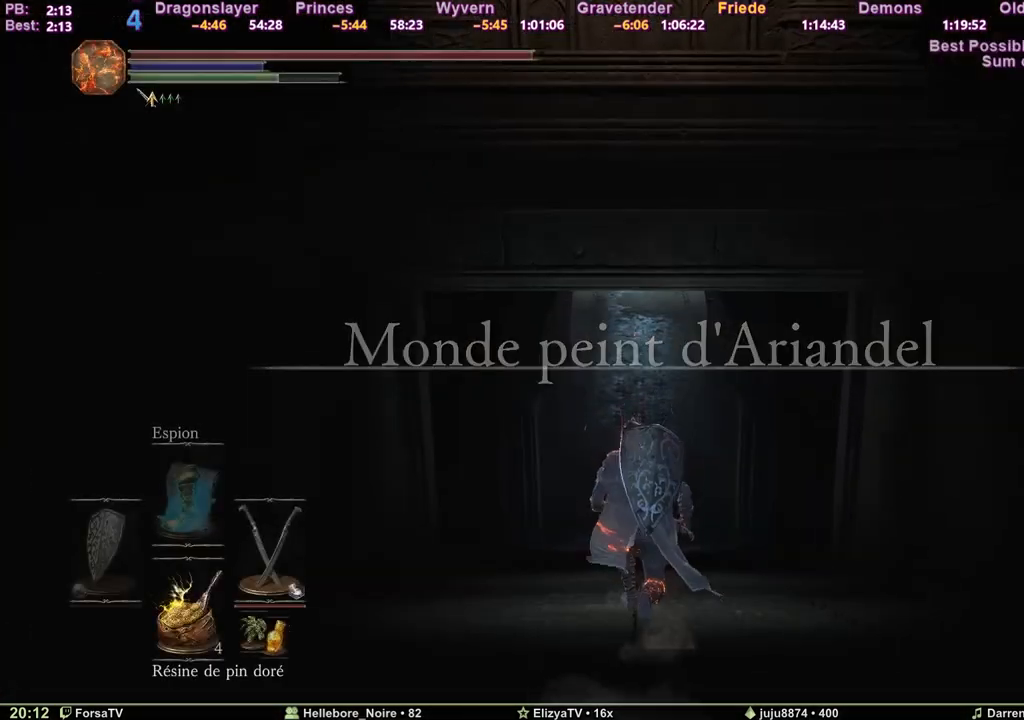
{"keys": ["space", "z"], "events": []}
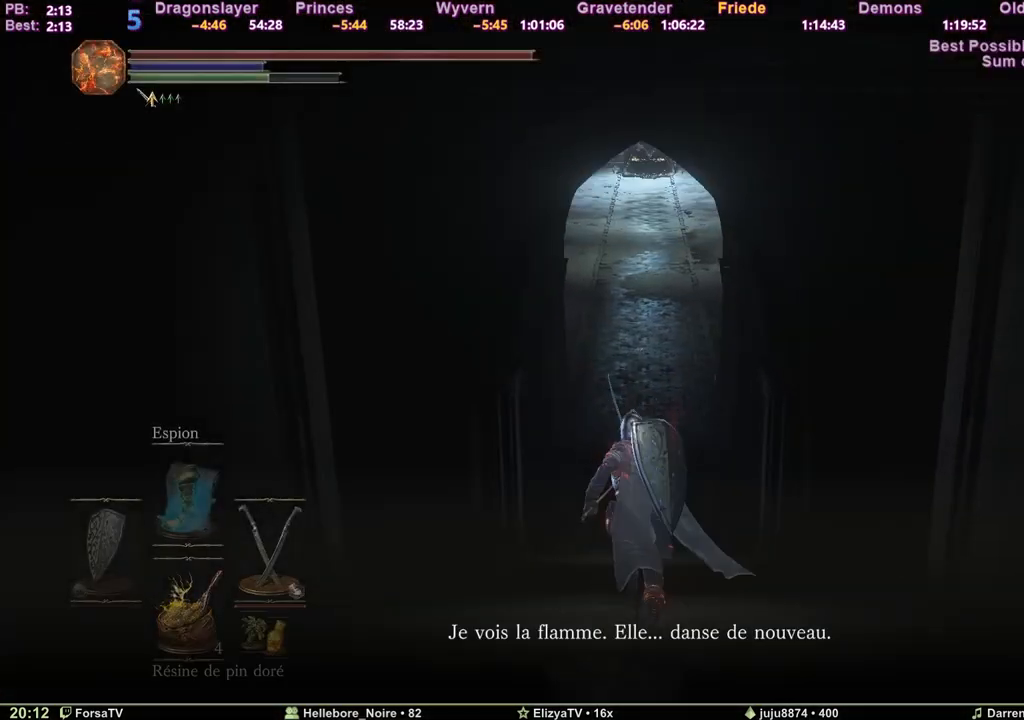
{"keys": ["space", "z"], "events": []}
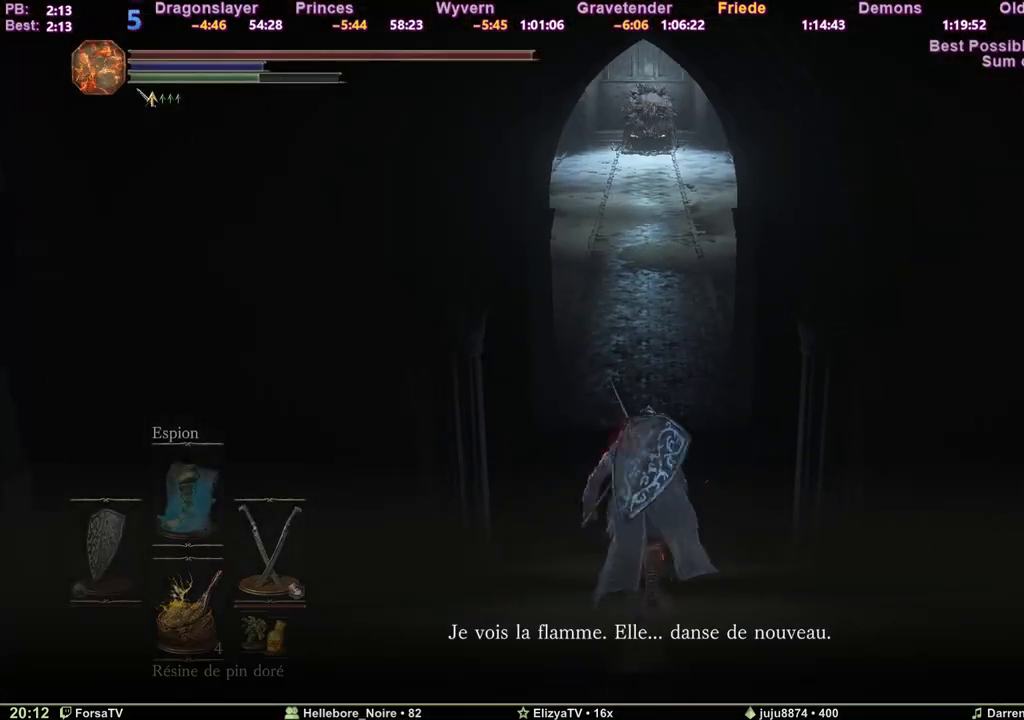
{"keys": ["space", "z"], "events": []}
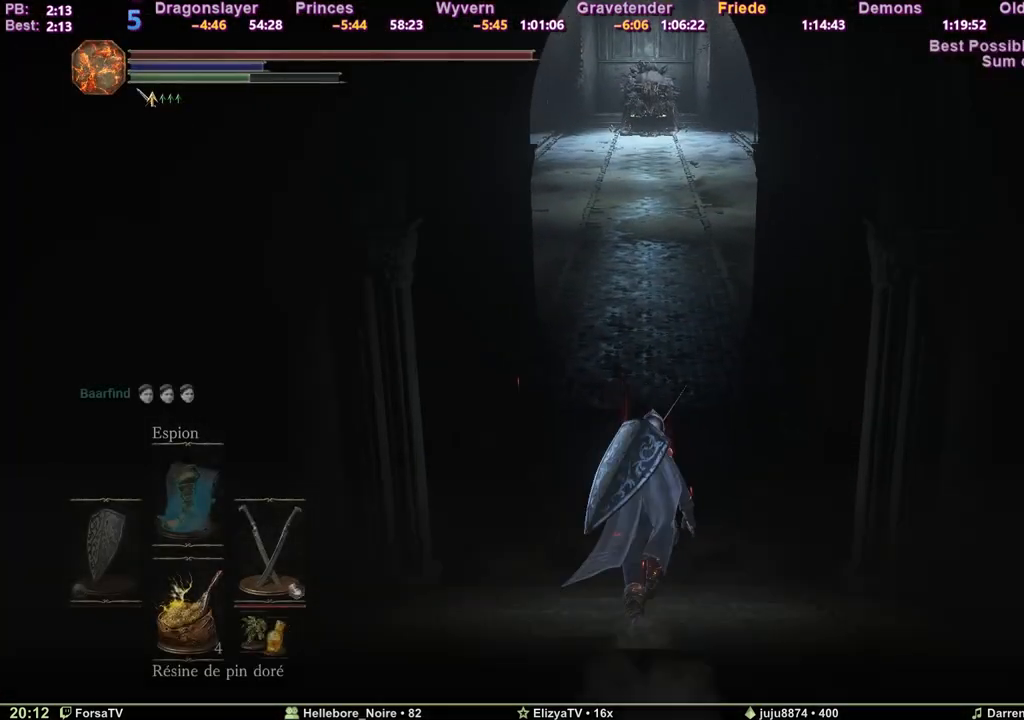
{"keys": ["space", "z"], "events": []}
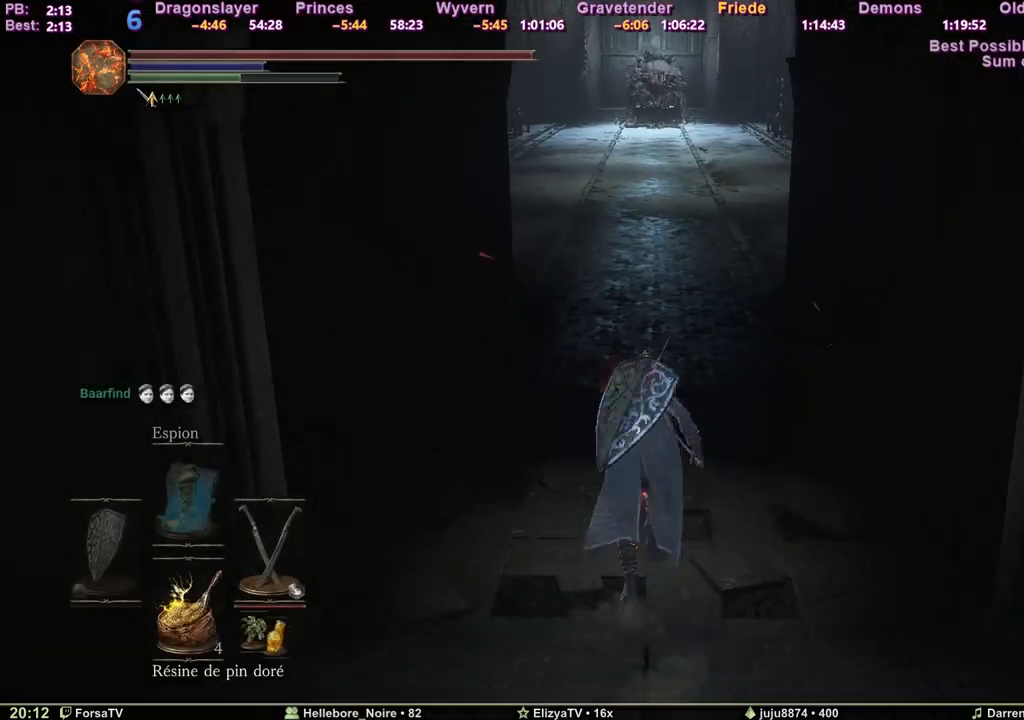
{"keys": ["space", "z"], "events": []}
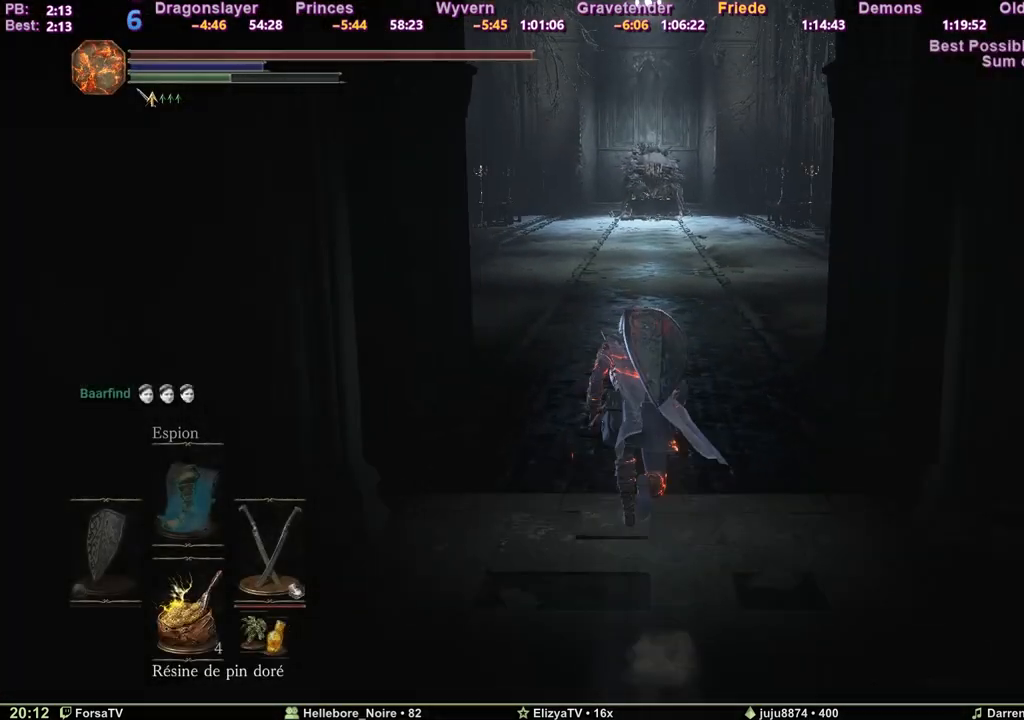
{"keys": ["space", "z"], "events": []}
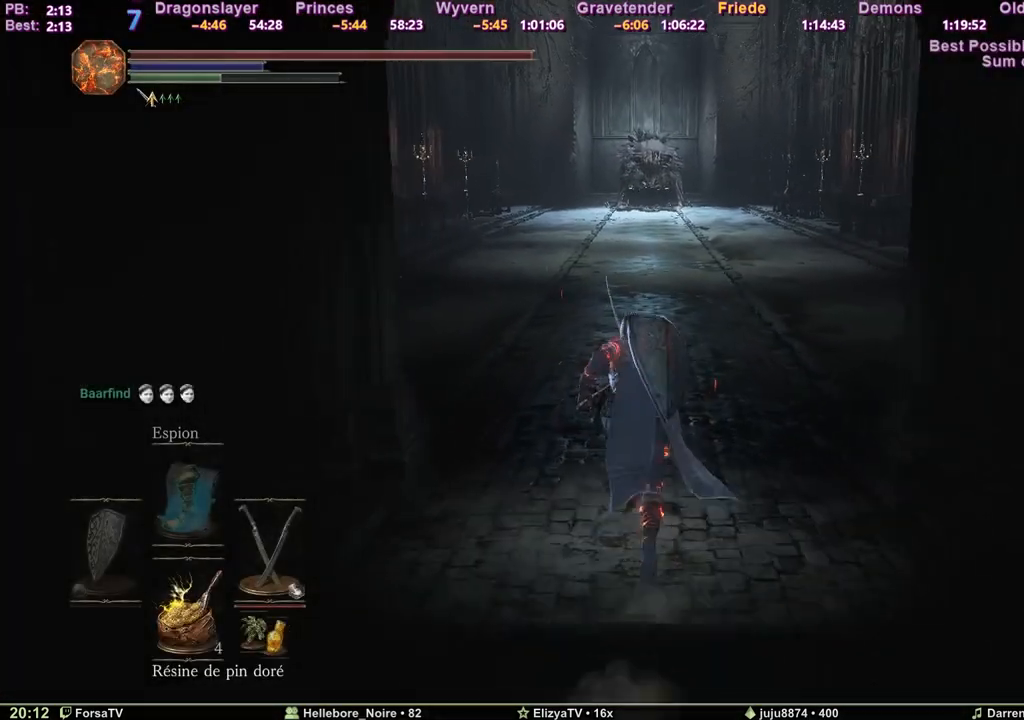
{"keys": ["space", "z"], "events": []}
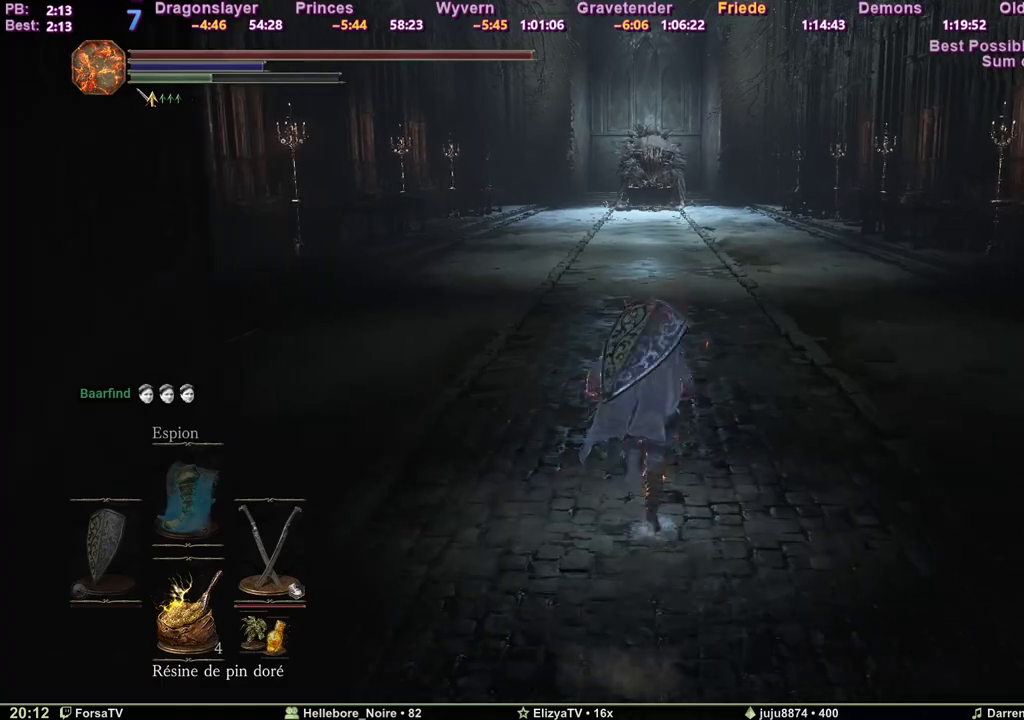
{"keys": ["space", "z"], "events": []}
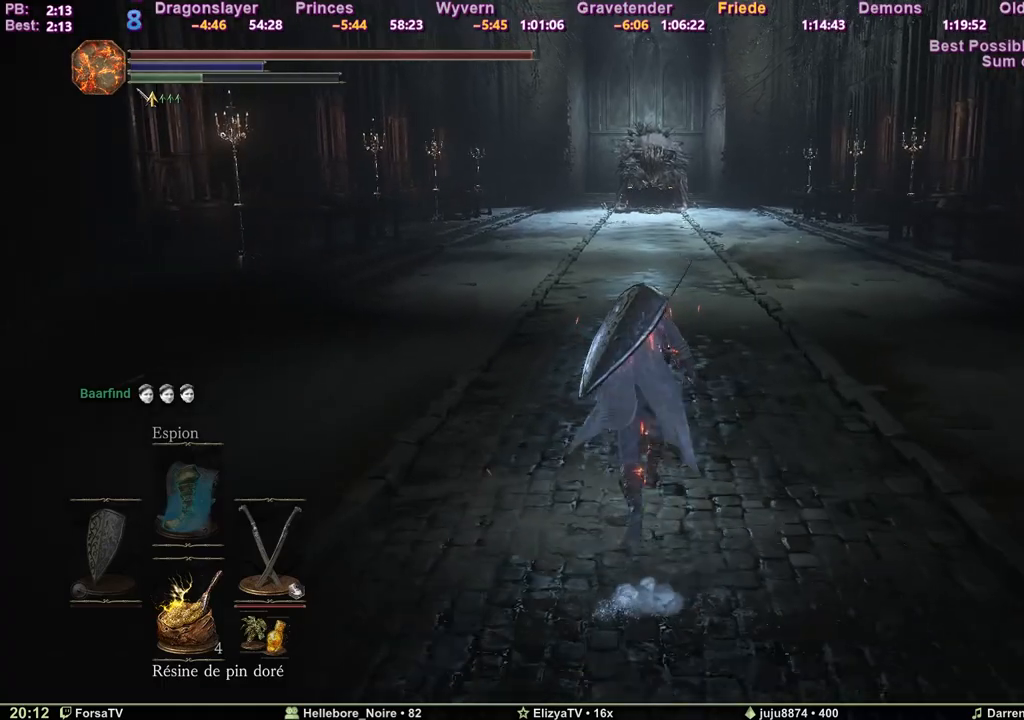
{"keys": ["space", "z"], "events": []}
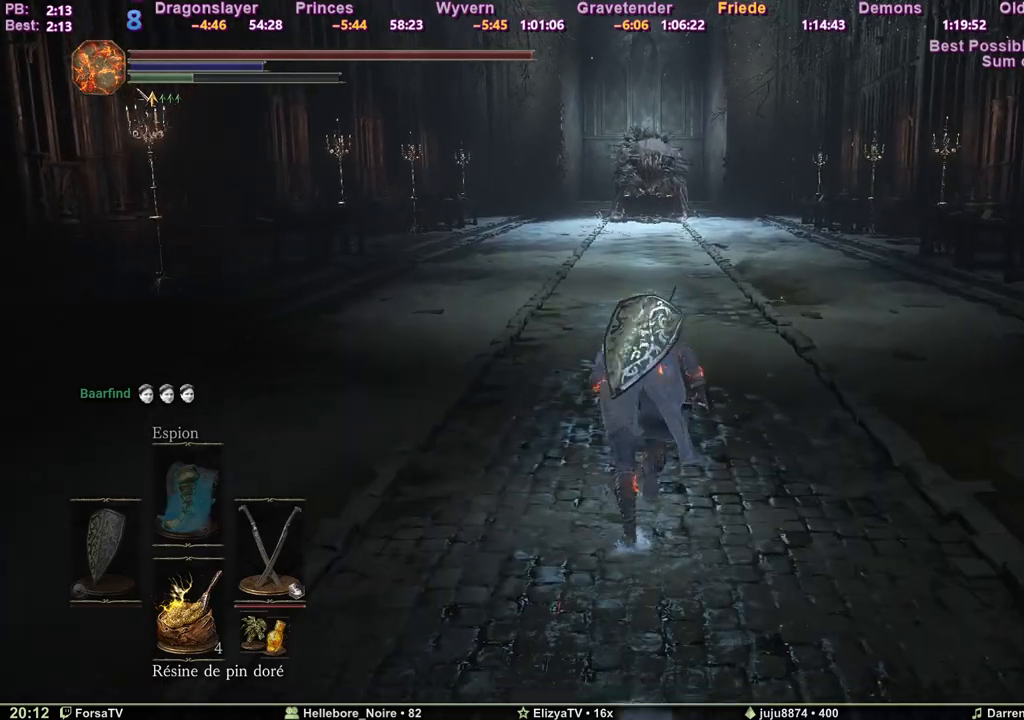
{"keys": ["space", "z"], "events": []}
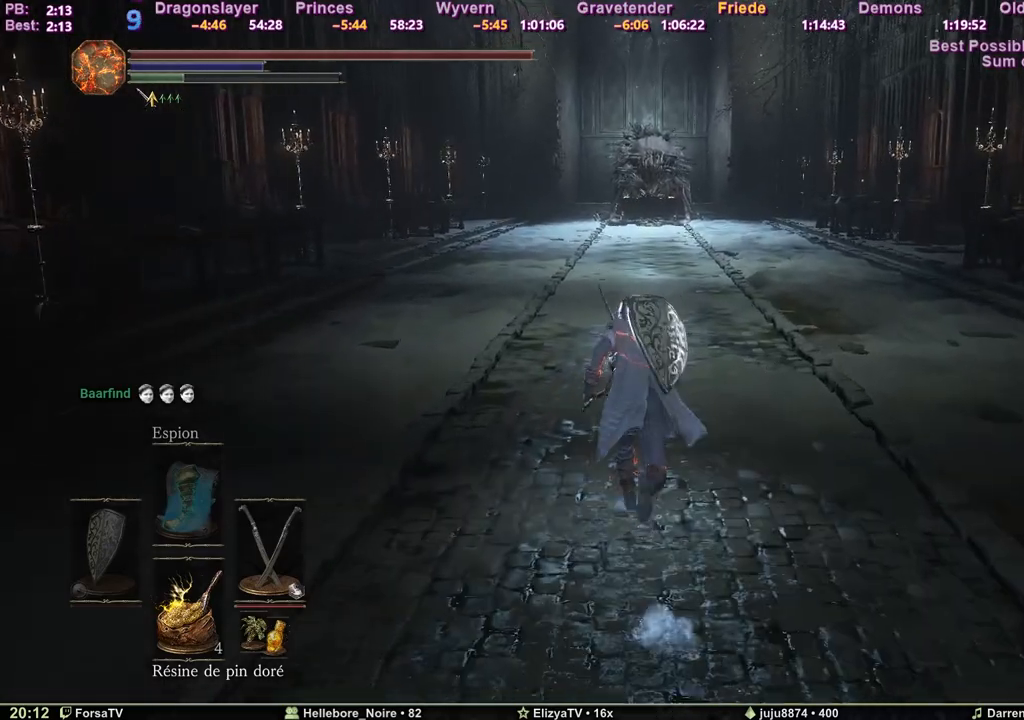
{"keys": ["space", "z"], "events": []}